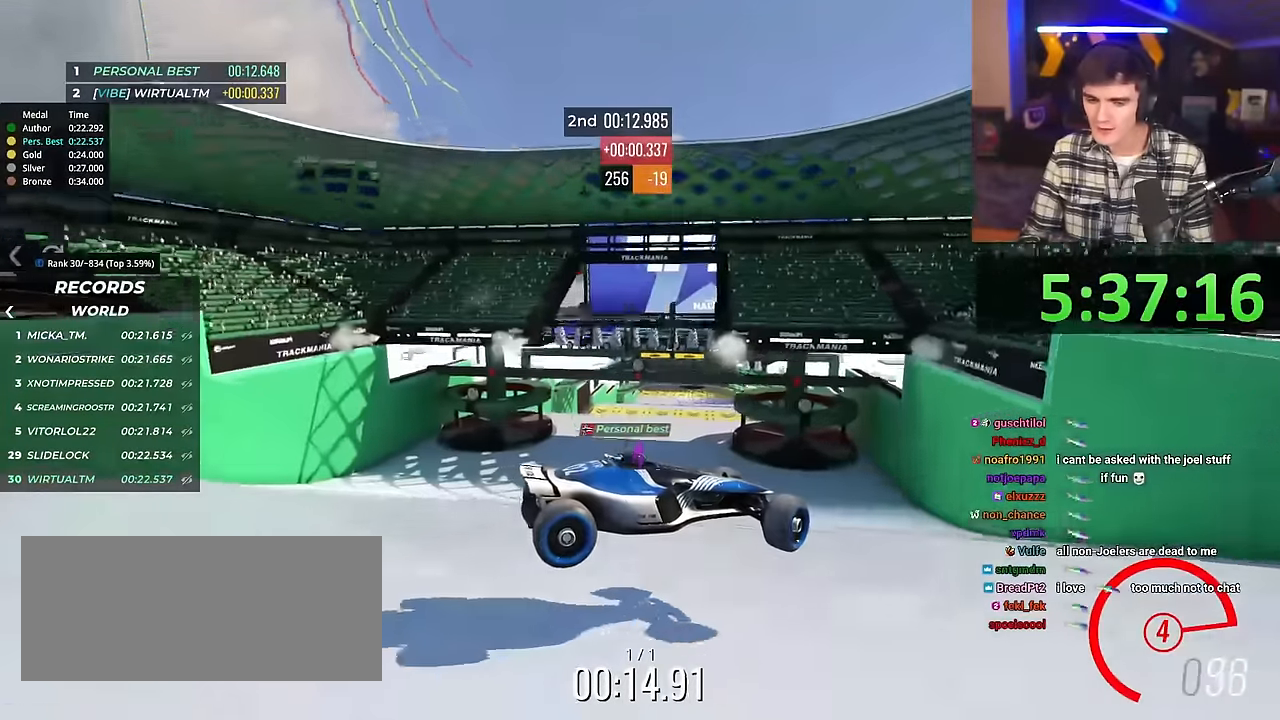
Gameplay with keyboard; each line is a JSON object with the keys held at the frame after it. "events" lists presses ("down") and releases ("up") of "brake", "down", "left", "right" and "up" between this image and that frame as [ms after this image, input, new state], when the widget could be followed in between. No other keys are recorded. Mouse input is not recorded. Key names are as the overlay labels them; some are game actions (e.g. jump) rather than physical keys.
{"keys": ["left", "up"], "events": []}
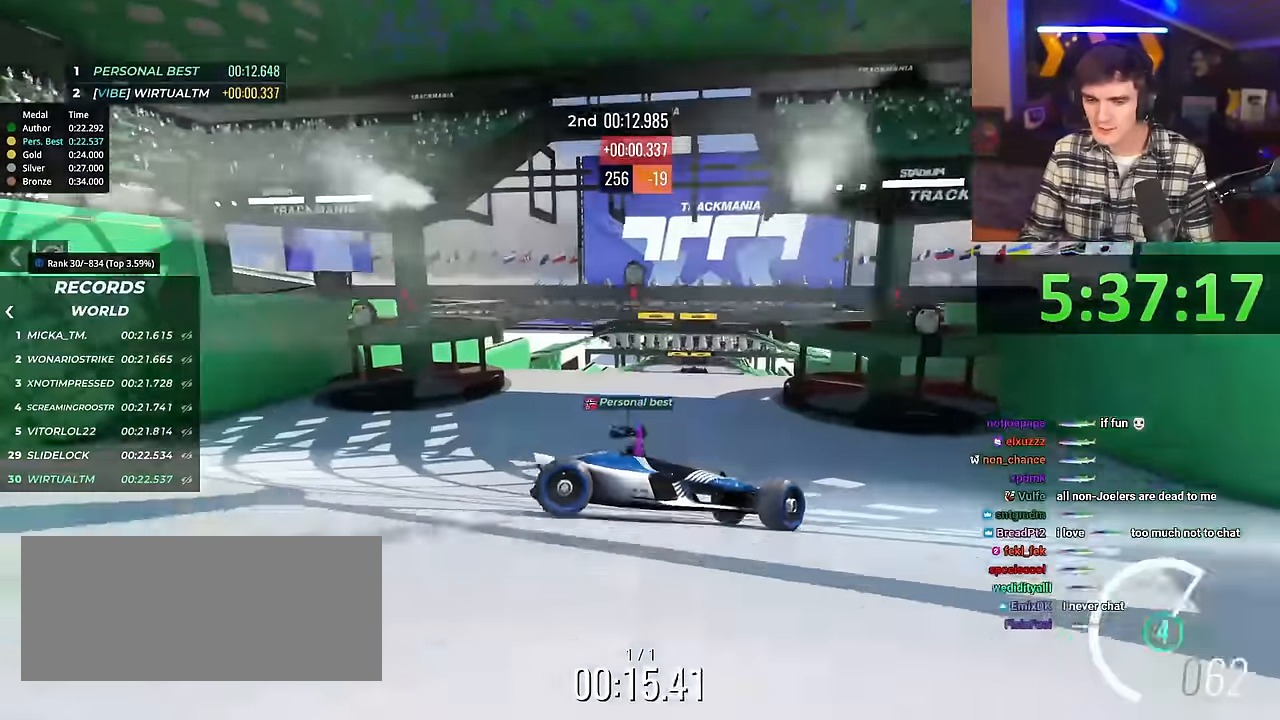
{"keys": ["brake", "left", "up"], "events": [[67, "brake", "down"], [167, "brake", "up"], [484, "brake", "down"]]}
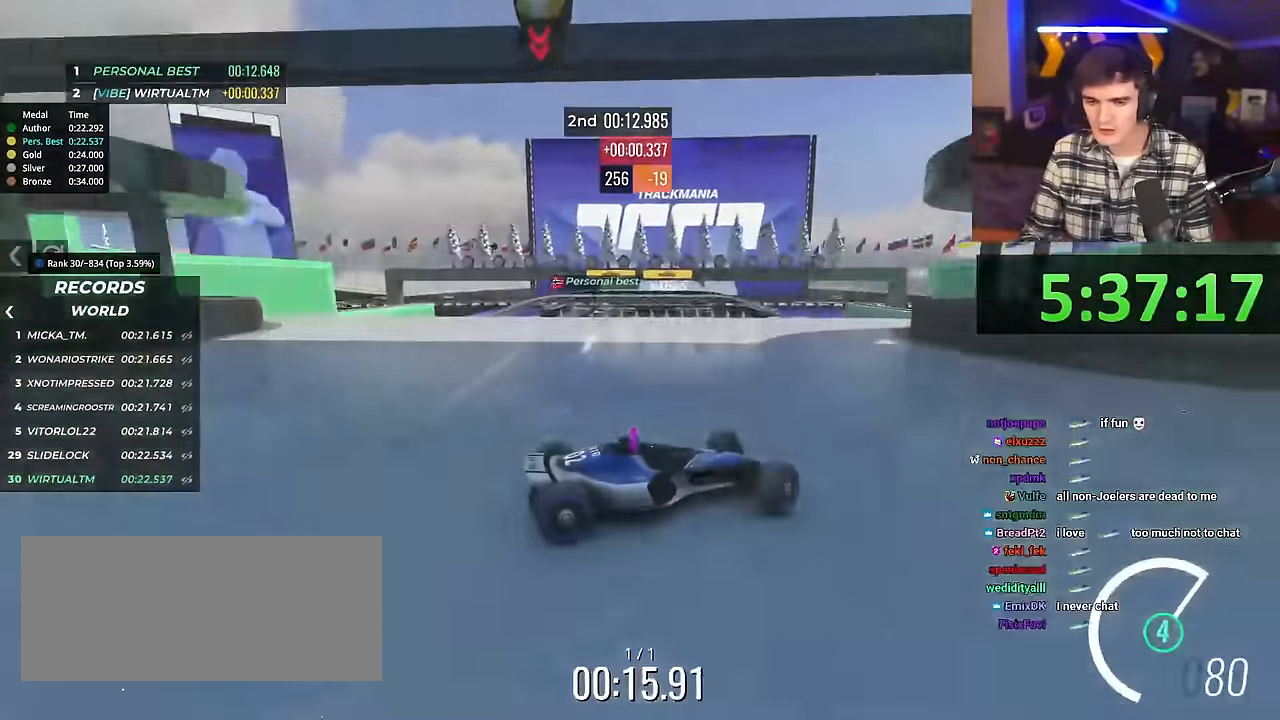
{"keys": ["left", "up"], "events": [[34, "brake", "up"]]}
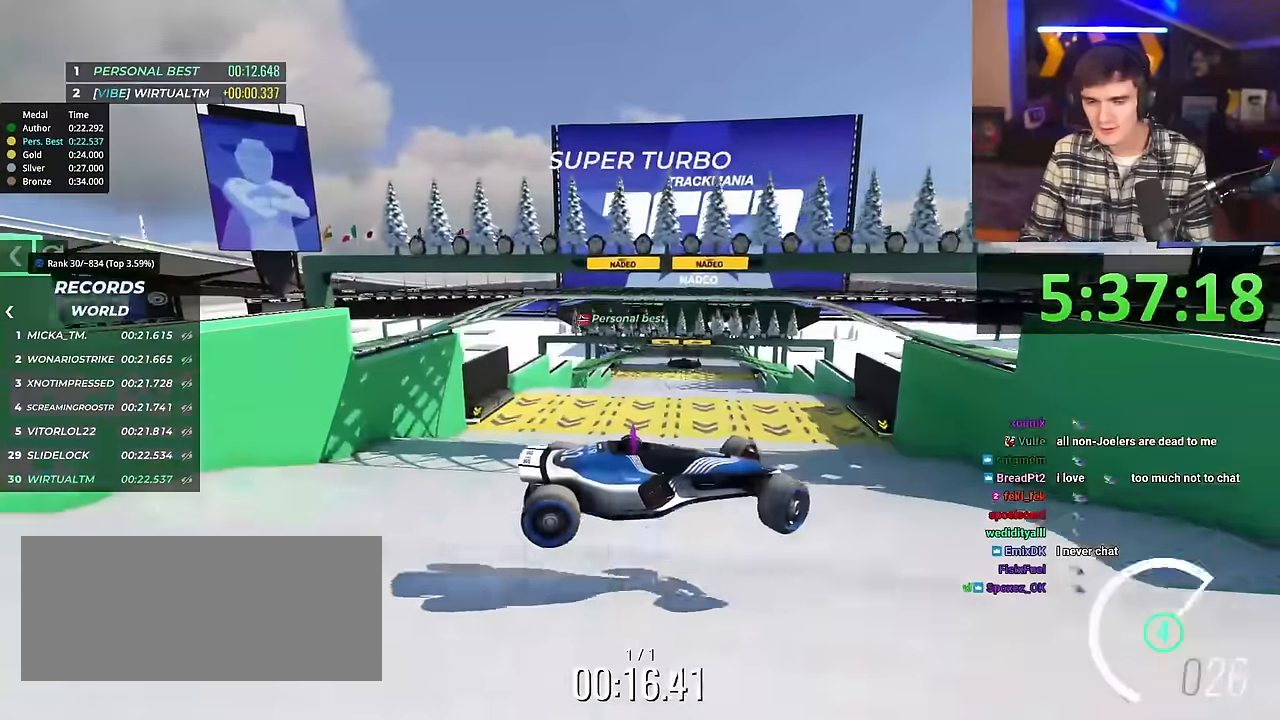
{"keys": ["left", "up"], "events": []}
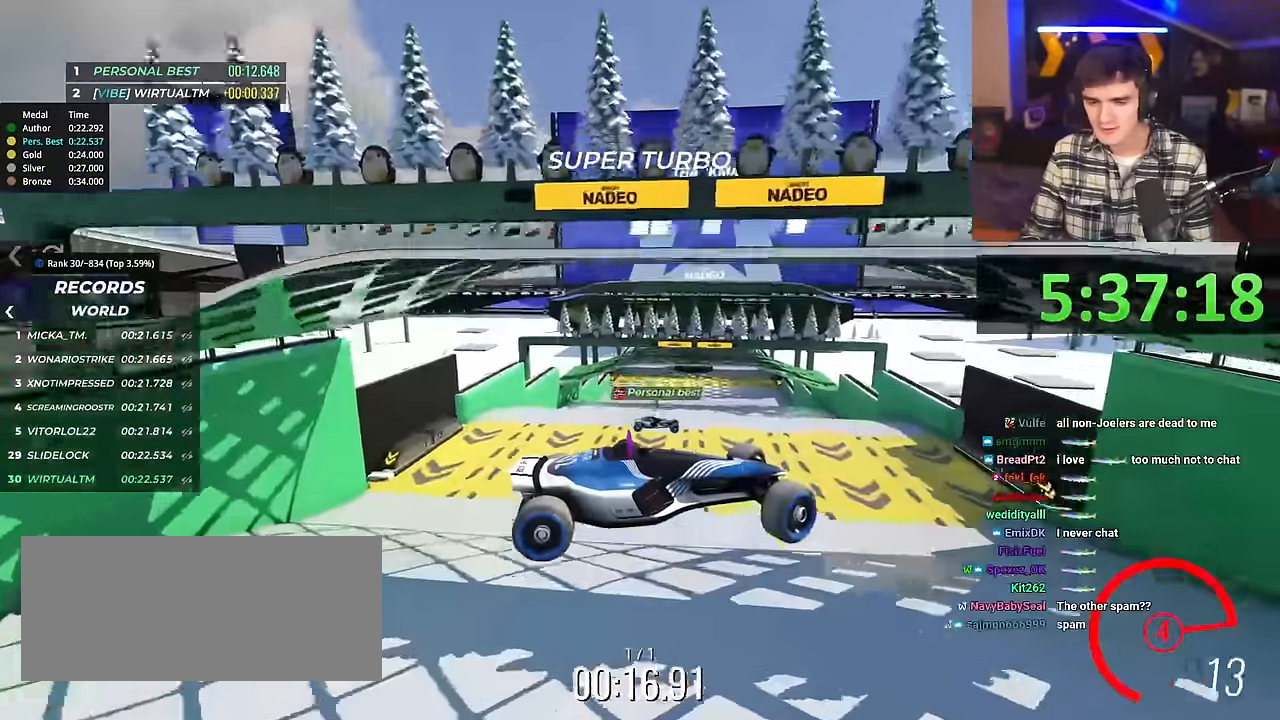
{"keys": ["left", "up"], "events": []}
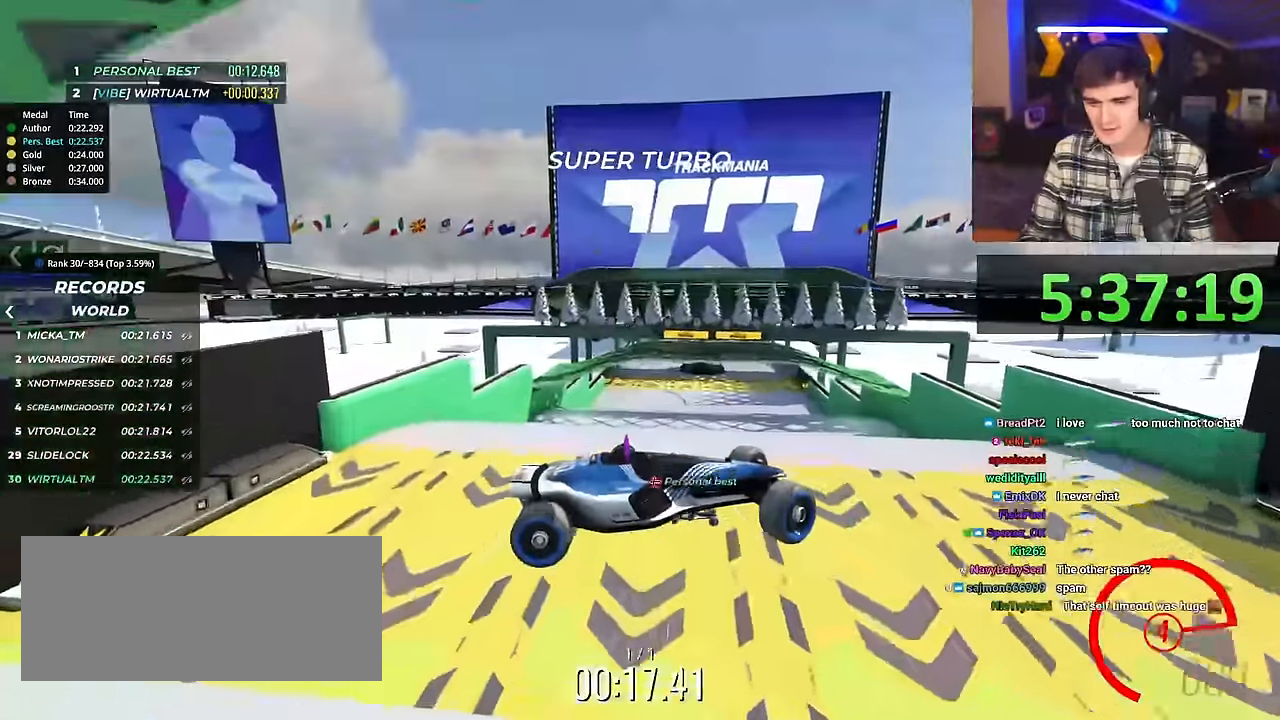
{"keys": ["left", "up"], "events": []}
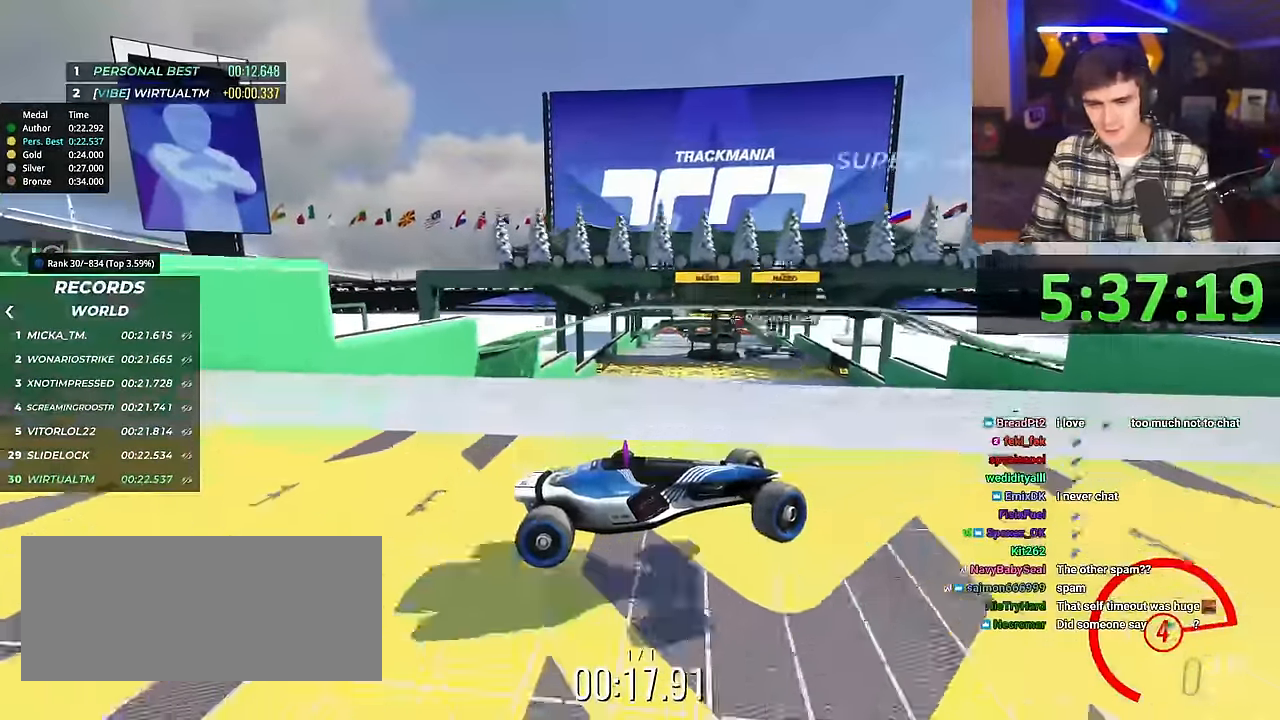
{"keys": ["left", "up"], "events": []}
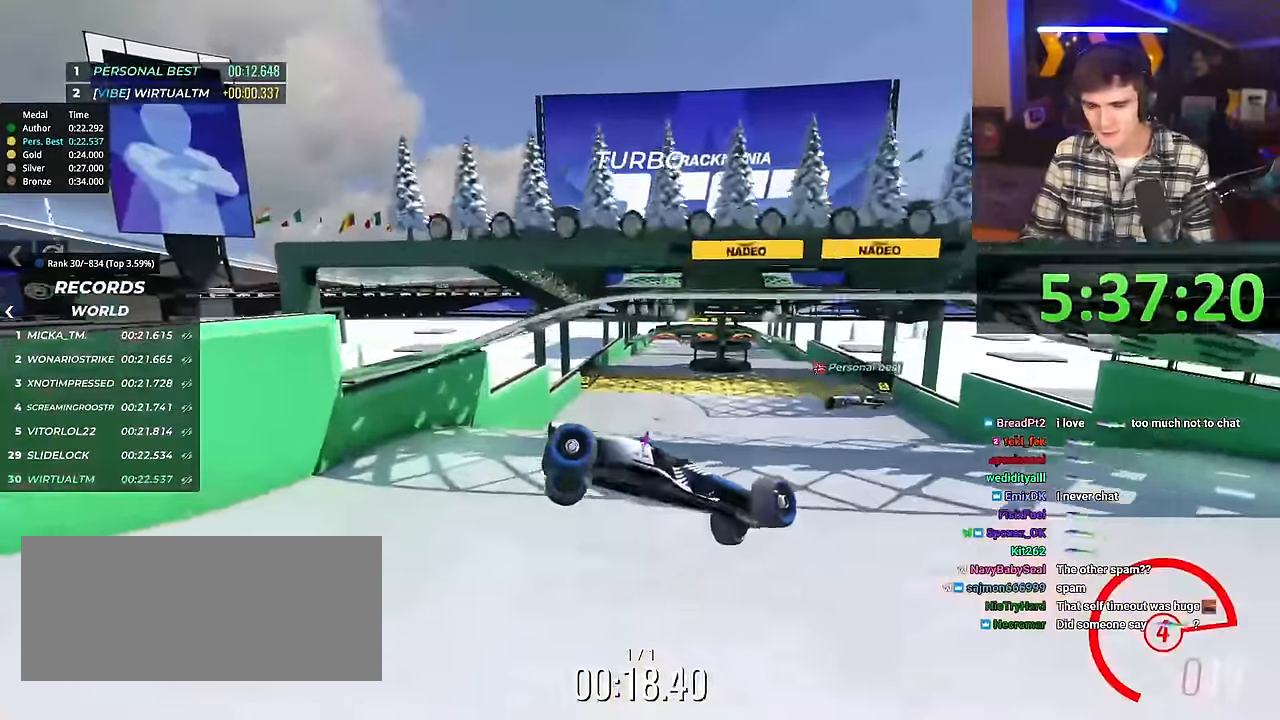
{"keys": ["right", "up"], "events": [[17, "brake", "down"], [67, "right", "down"], [117, "left", "up"], [450, "brake", "up"]]}
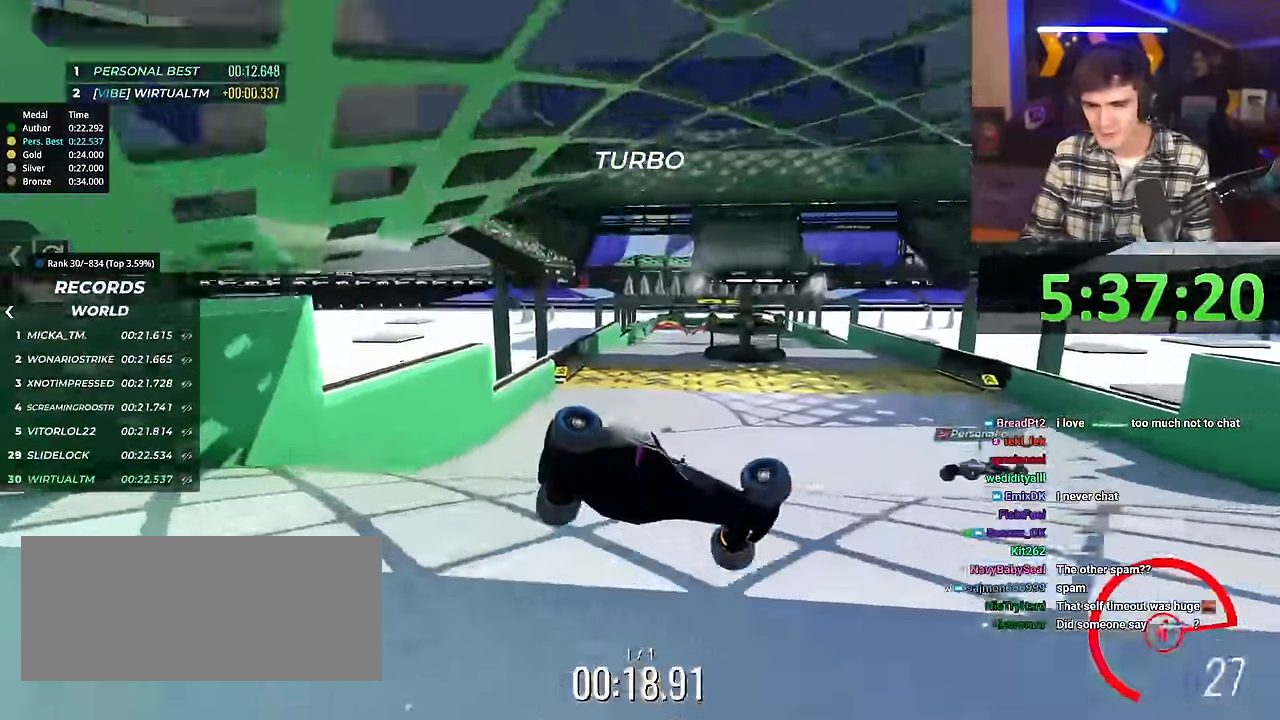
{"keys": ["left", "up"], "events": [[84, "right", "up"], [134, "left", "down"]]}
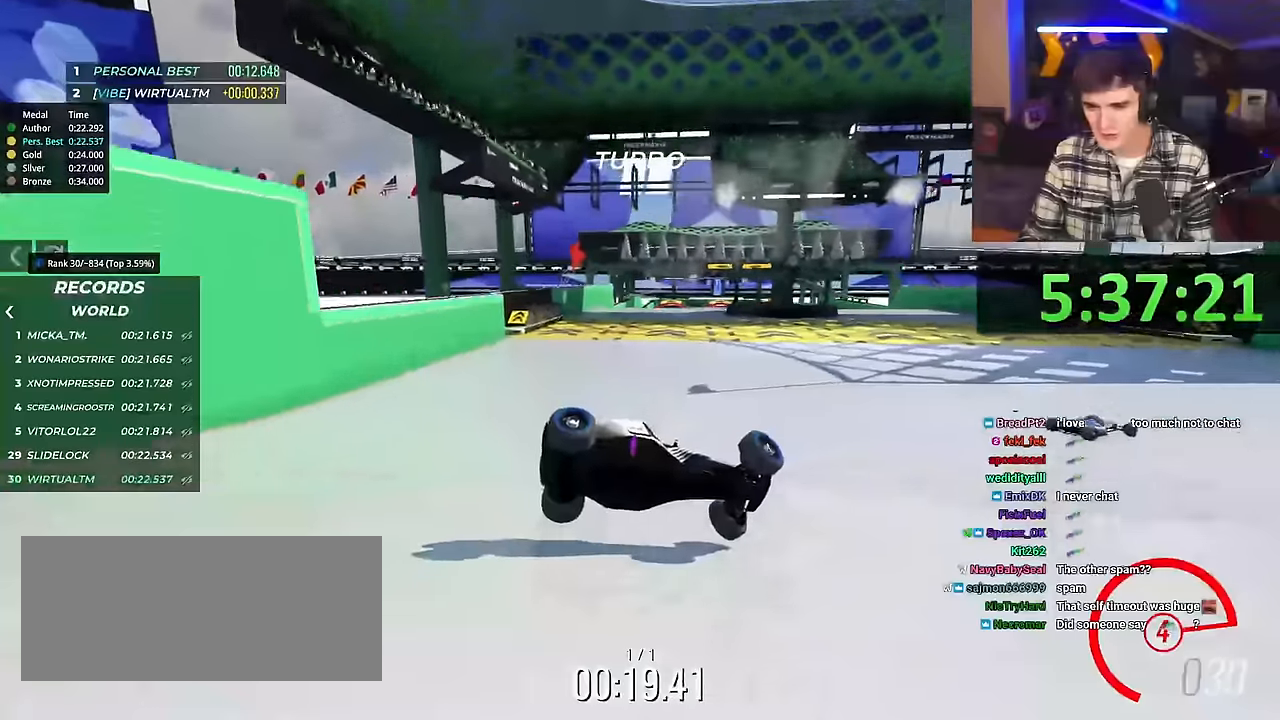
{"keys": ["left", "up"], "events": []}
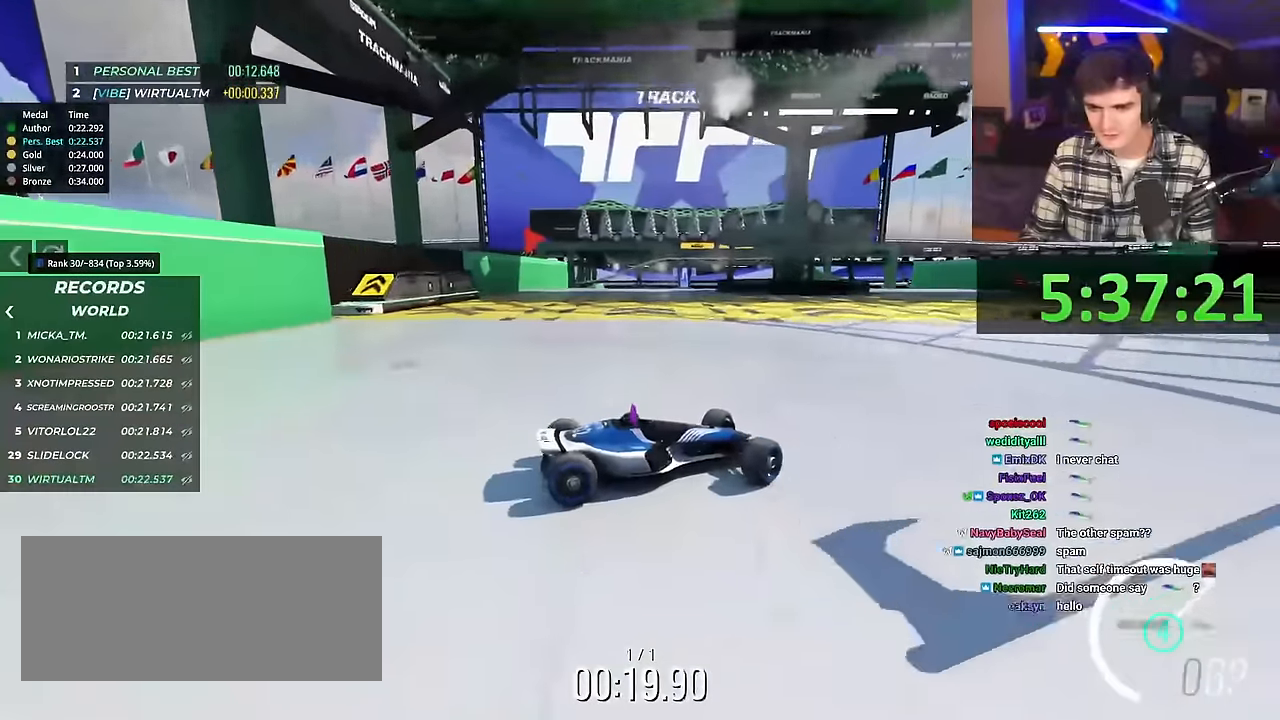
{"keys": ["up"], "events": [[301, "right", "down"], [351, "left", "up"], [451, "right", "up"]]}
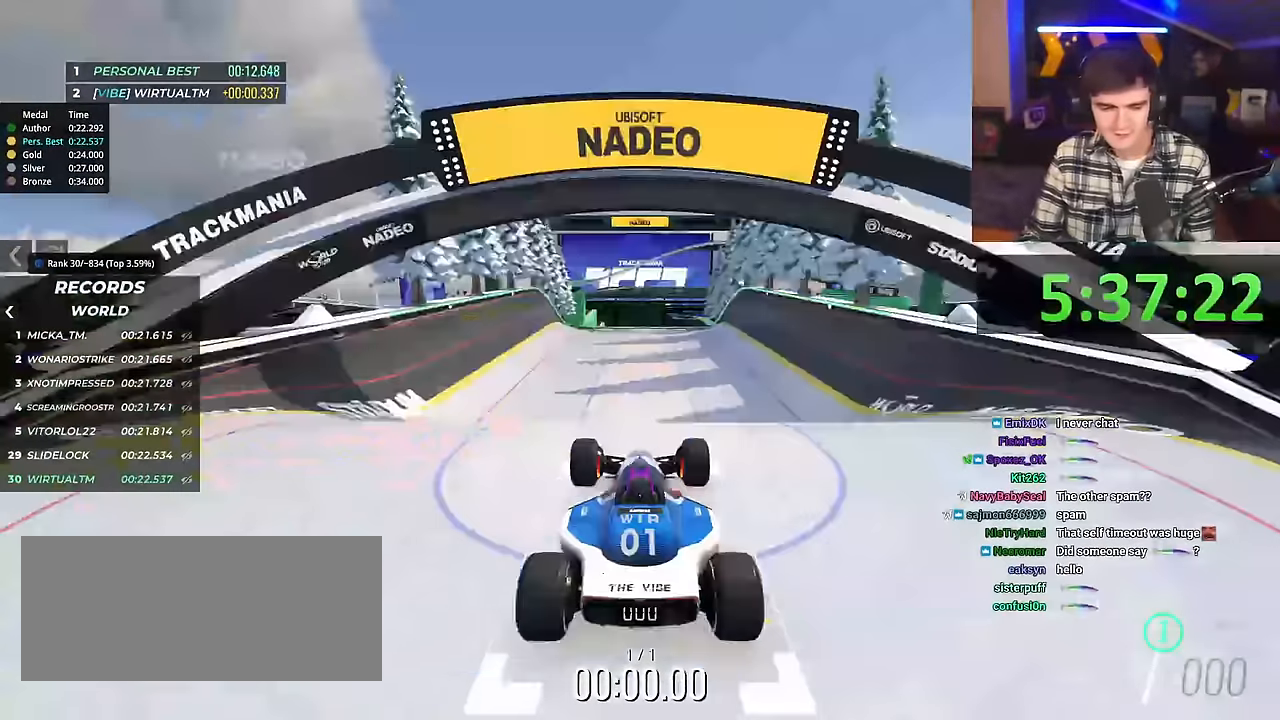
{"keys": ["up"], "events": [[233, "right", "down"], [283, "right", "up"]]}
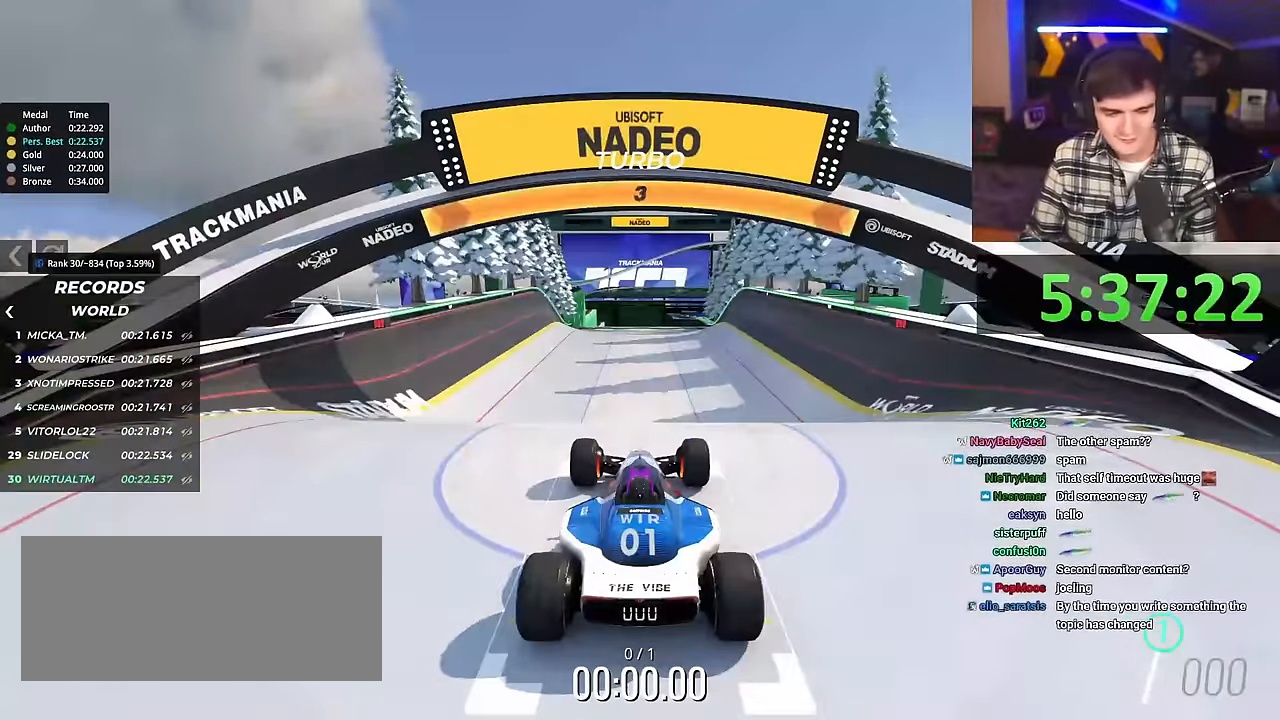
{"keys": ["up"], "events": []}
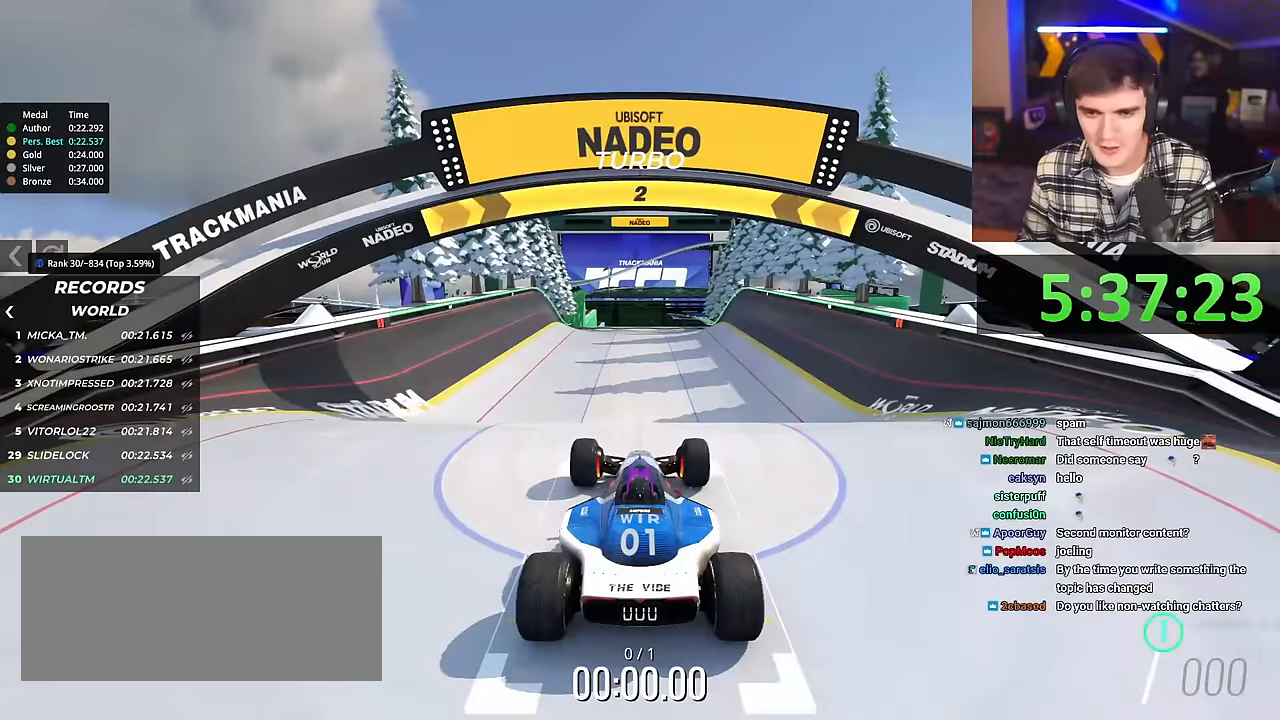
{"keys": ["up"], "events": []}
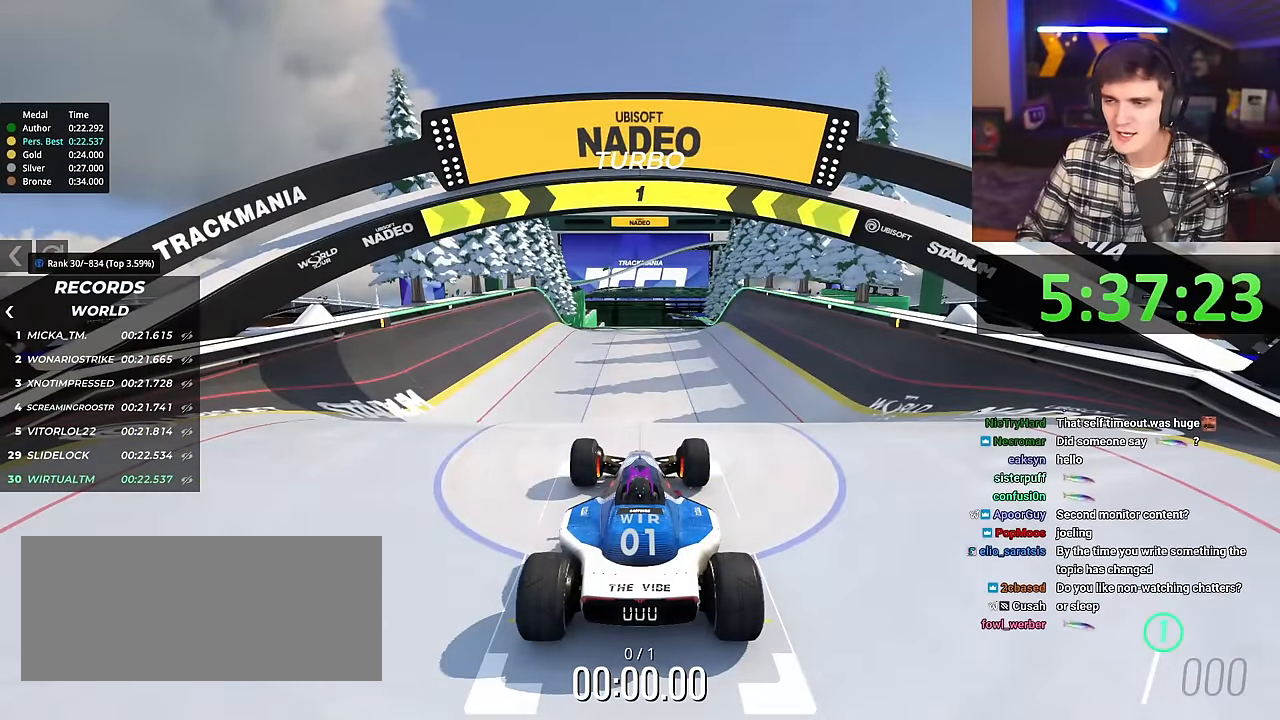
{"keys": ["up"], "events": []}
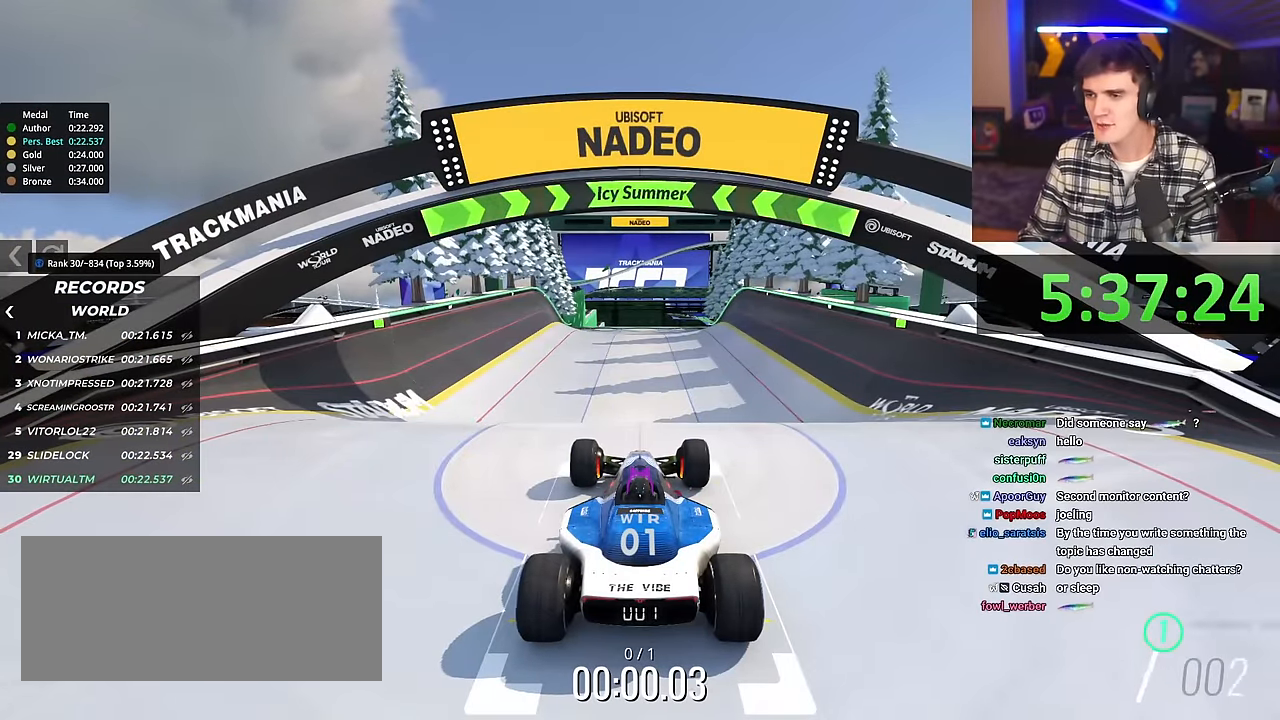
{"keys": ["up"], "events": []}
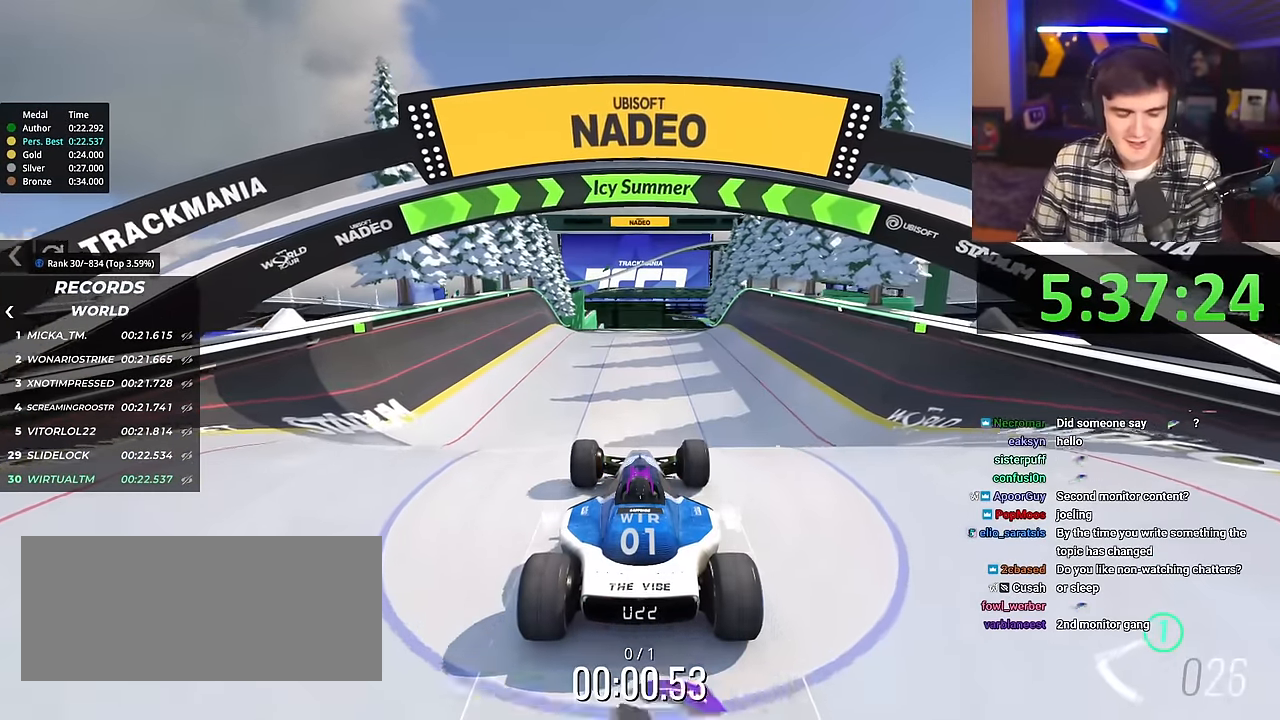
{"keys": ["up"], "events": []}
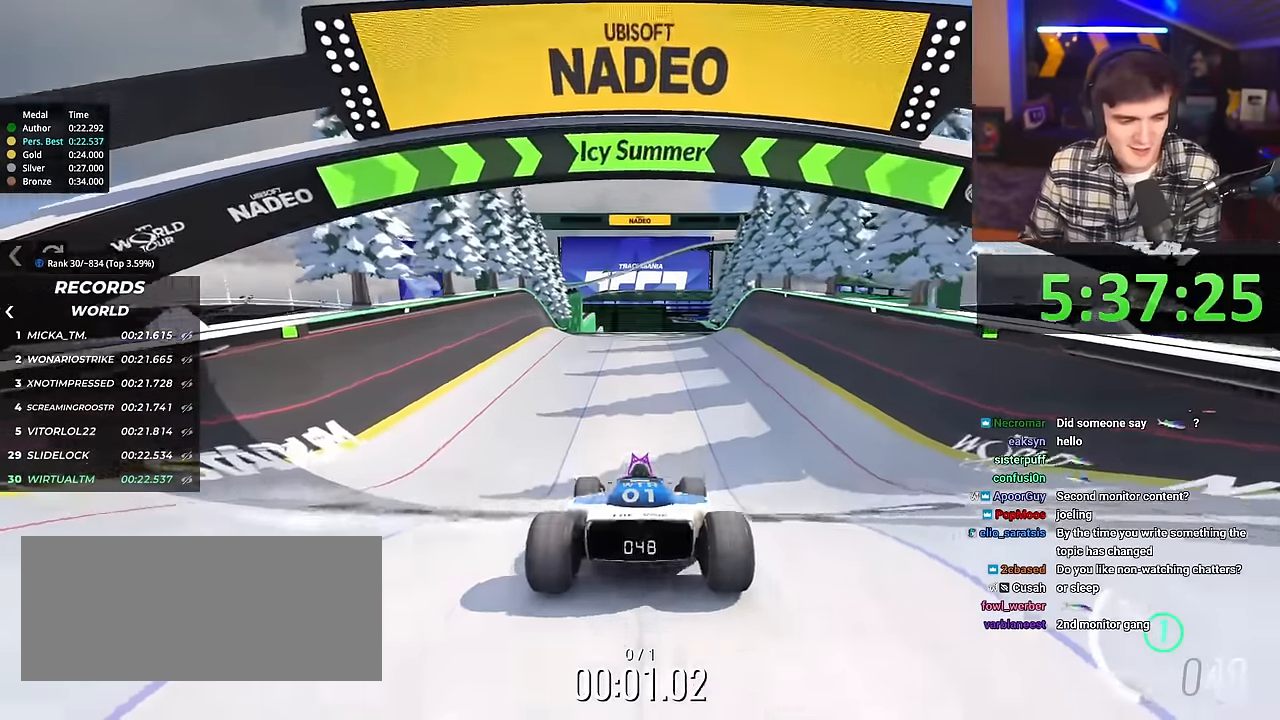
{"keys": ["up"], "events": []}
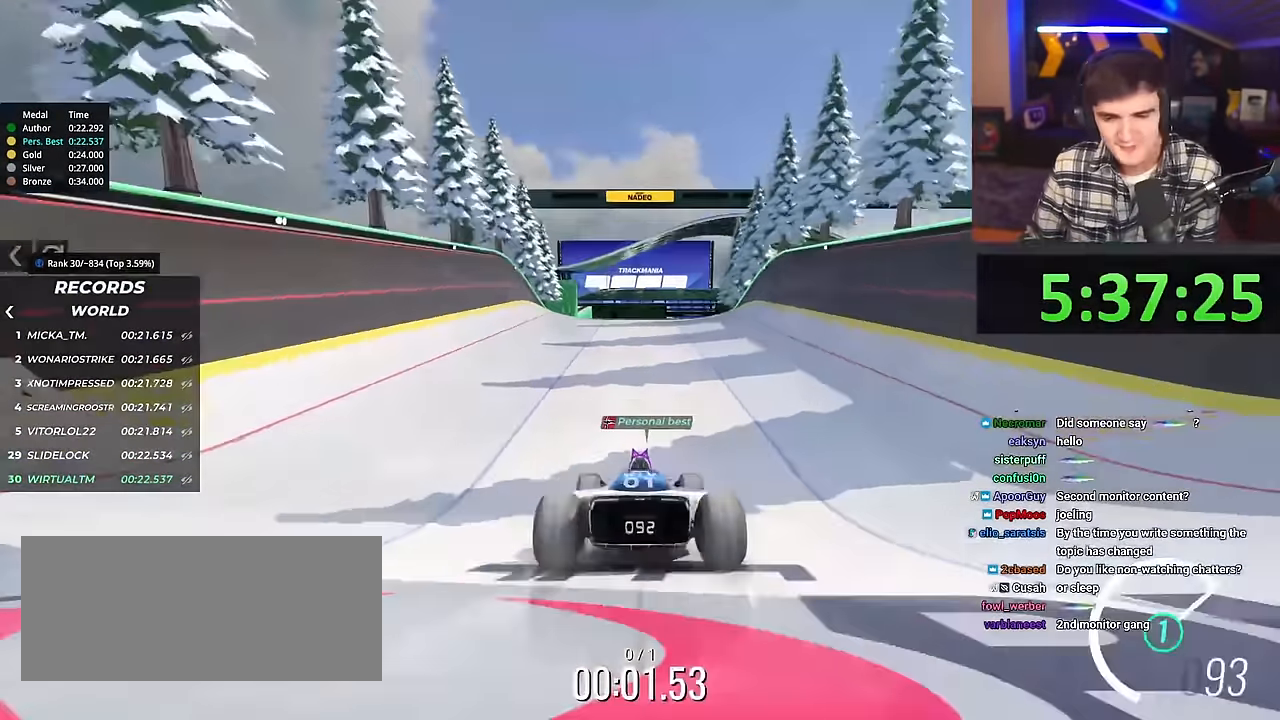
{"keys": ["right", "up"], "events": [[184, "right", "down"], [234, "right", "up"], [417, "right", "down"]]}
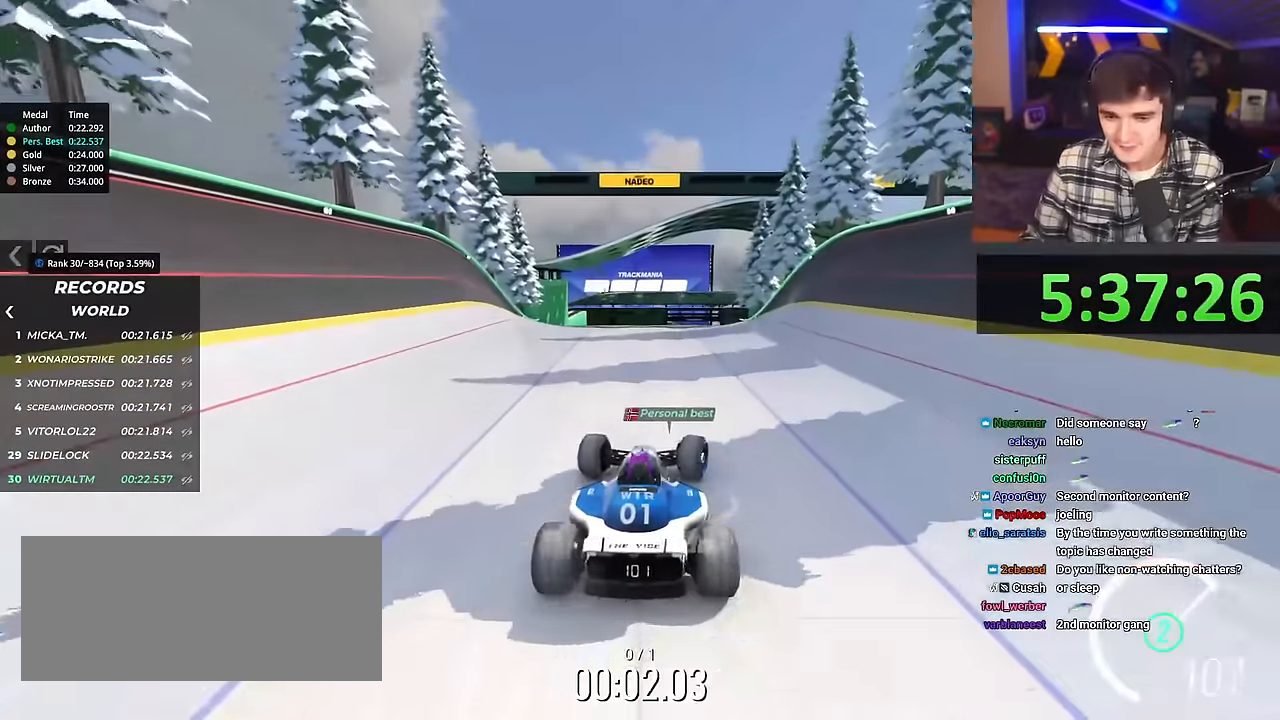
{"keys": ["up"], "events": [[100, "right", "up"]]}
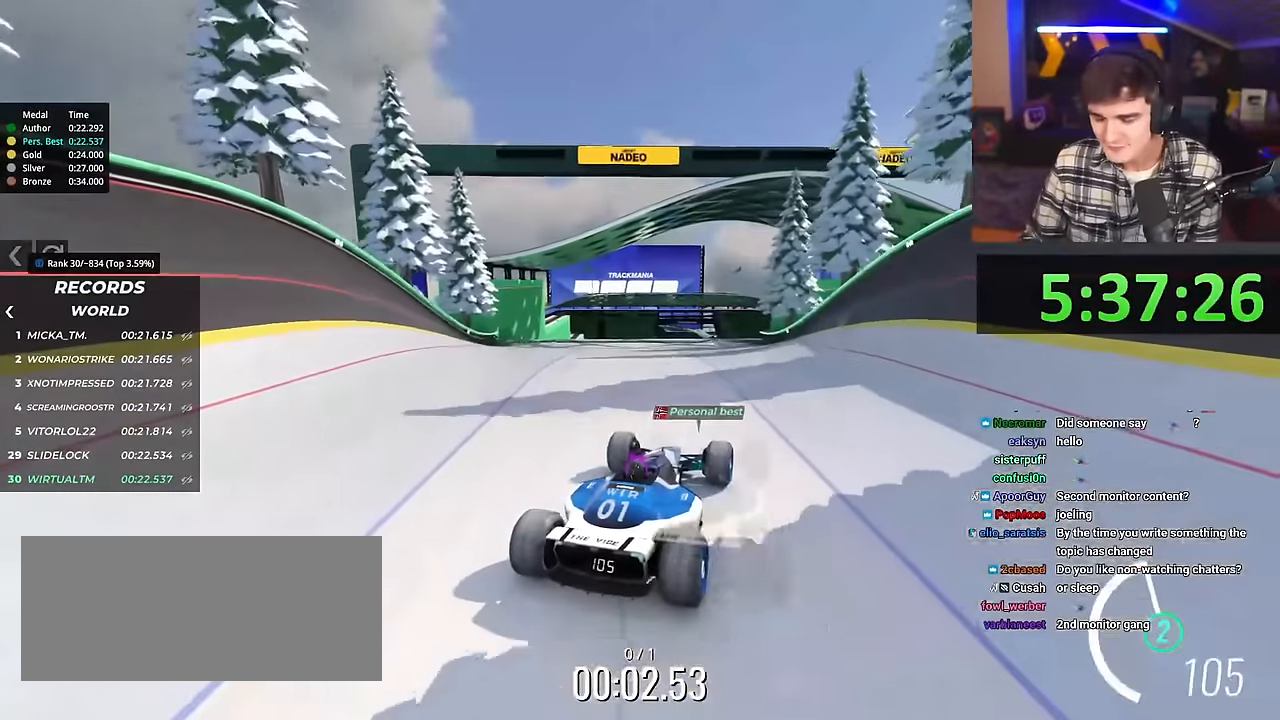
{"keys": ["up"], "events": [[301, "left", "down"], [351, "left", "up"]]}
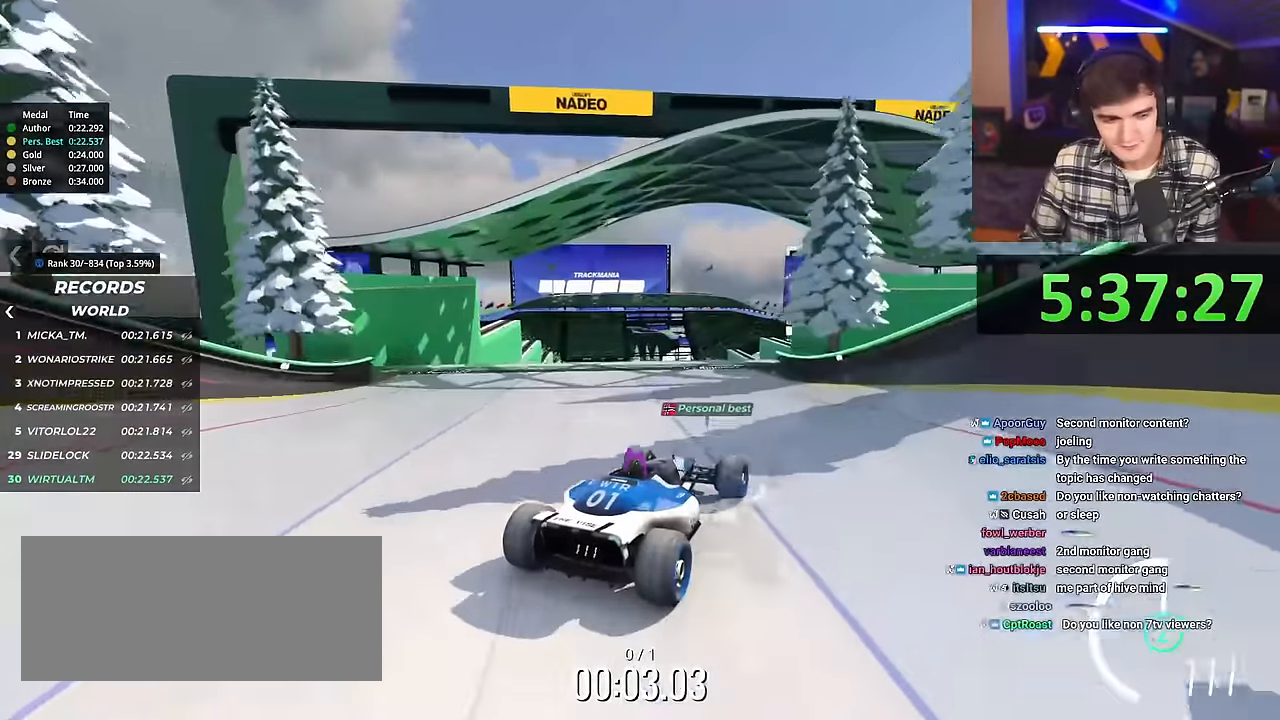
{"keys": ["left", "up"], "events": [[500, "left", "down"]]}
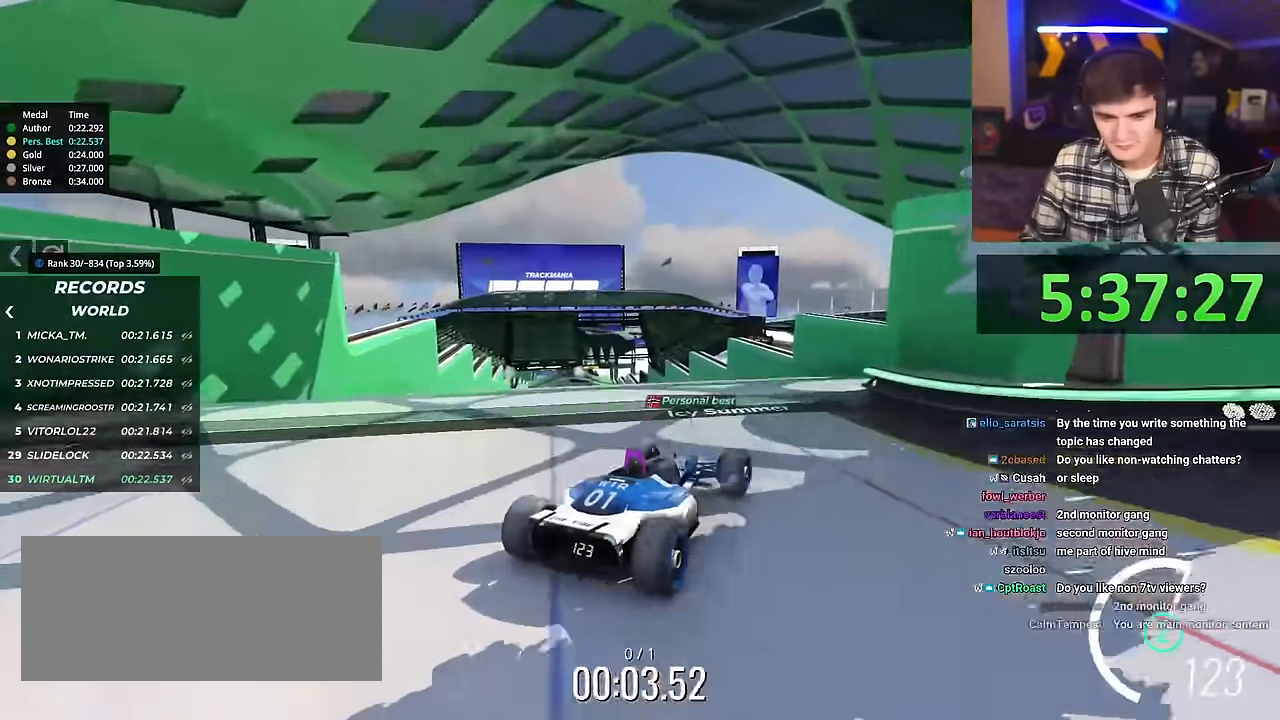
{"keys": ["up"], "events": [[50, "left", "up"], [184, "left", "down"], [284, "left", "up"]]}
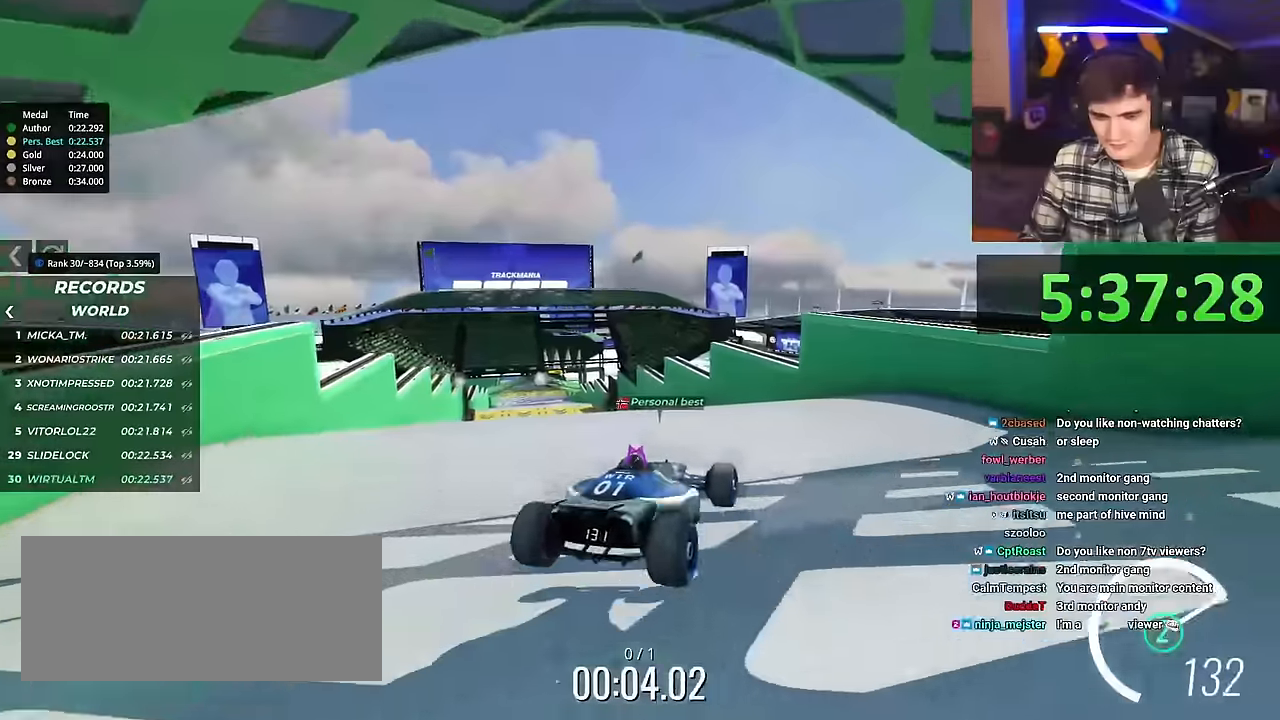
{"keys": ["left"], "events": [[167, "brake", "down"], [250, "brake", "up"], [434, "up", "up"], [484, "left", "down"]]}
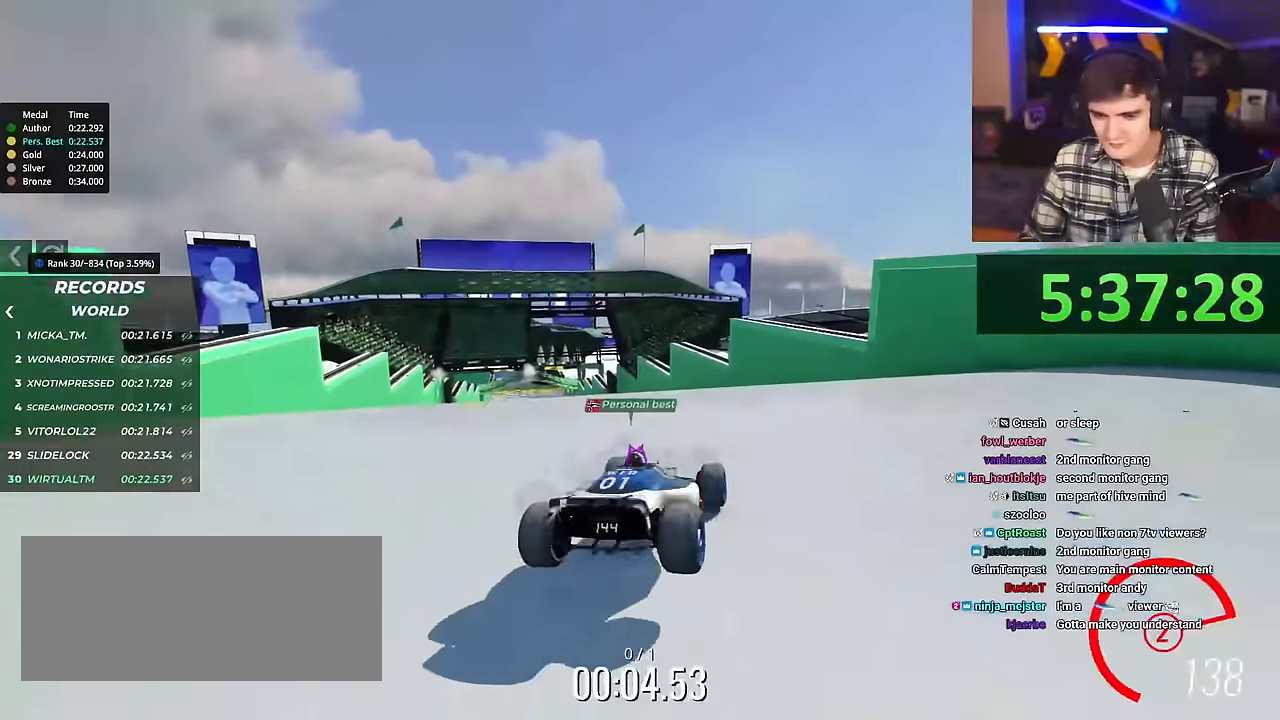
{"keys": ["left", "up"], "events": [[501, "up", "down"]]}
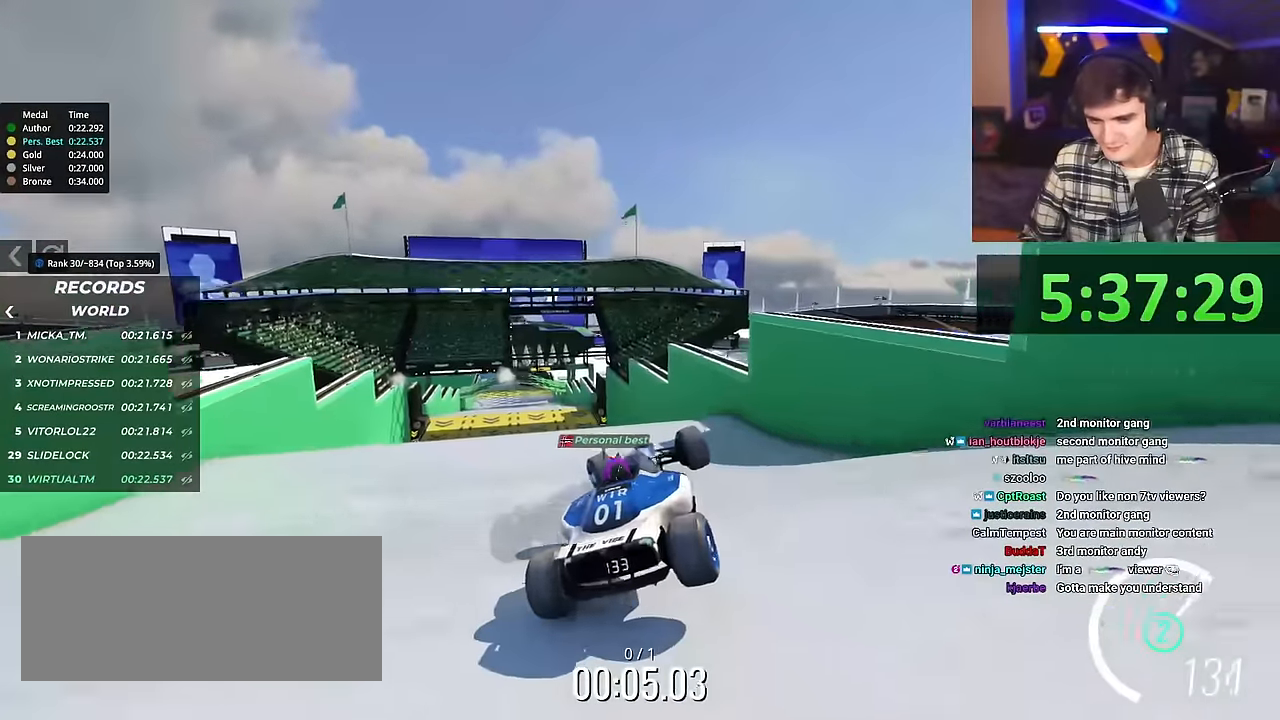
{"keys": ["left", "up"], "events": []}
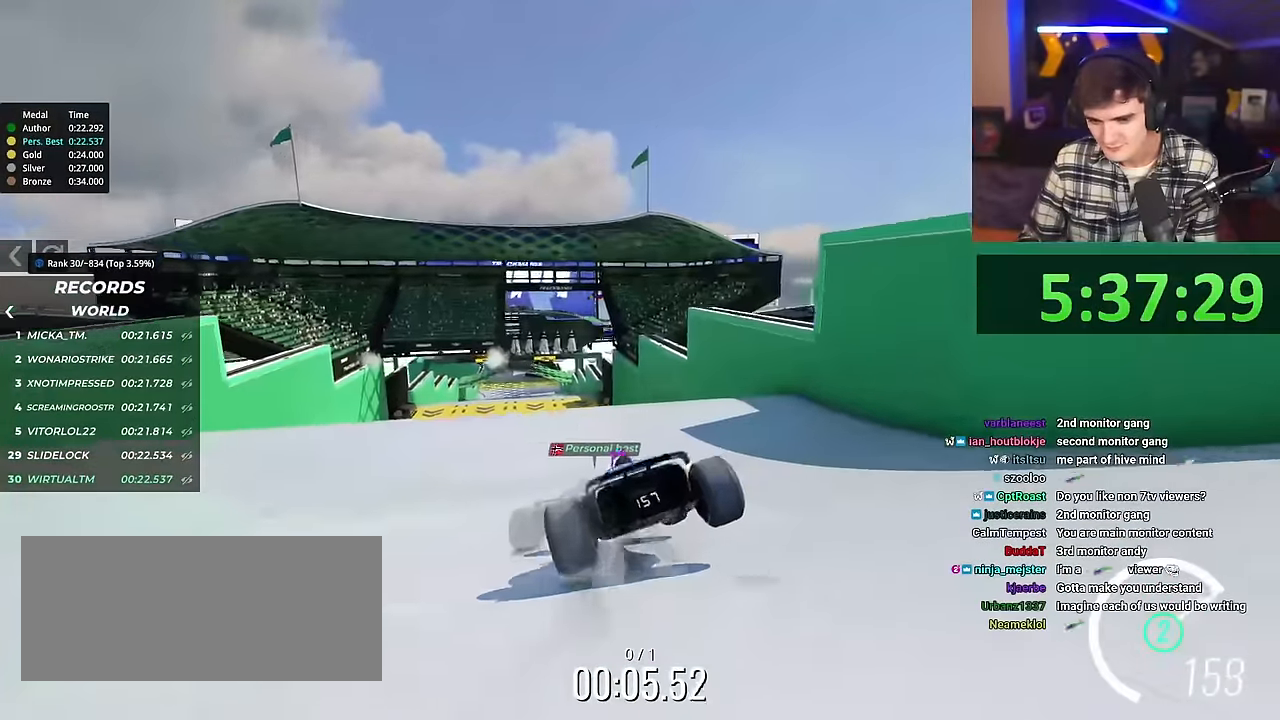
{"keys": [], "events": [[117, "up", "up"], [301, "brake", "down"], [401, "brake", "up"], [451, "left", "up"]]}
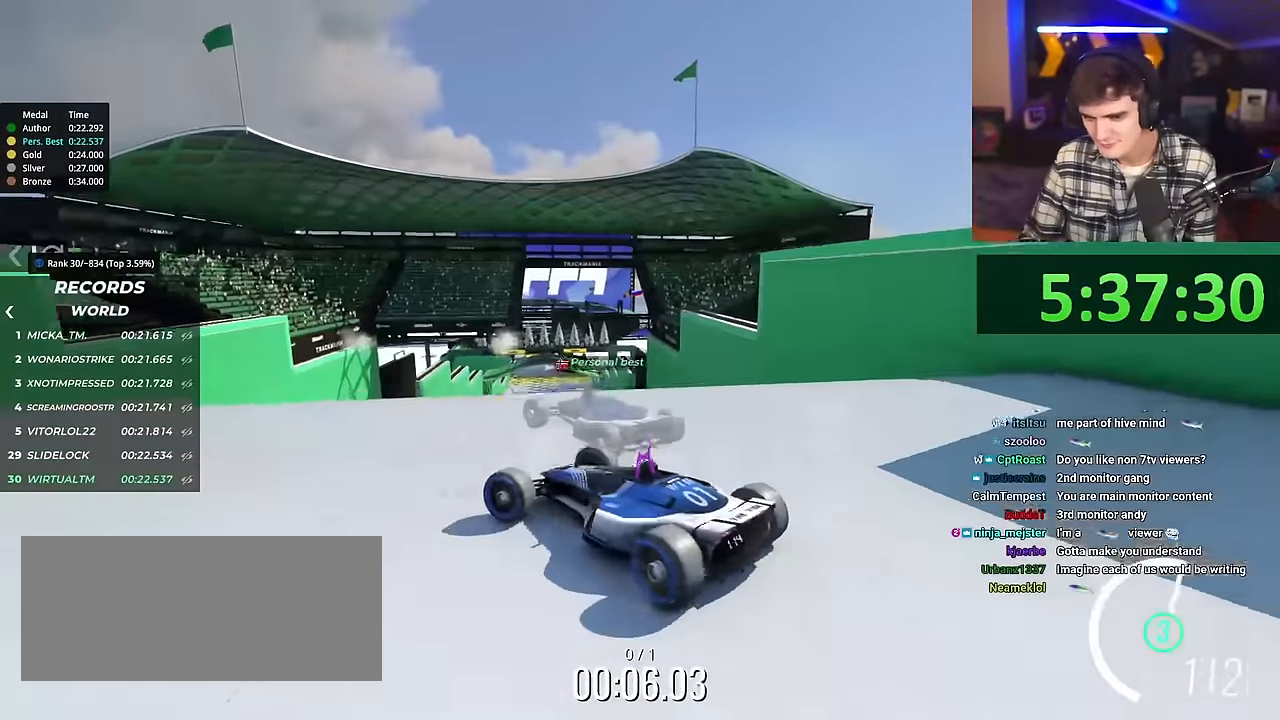
{"keys": ["right", "up"], "events": [[33, "right", "down"], [83, "up", "down"]]}
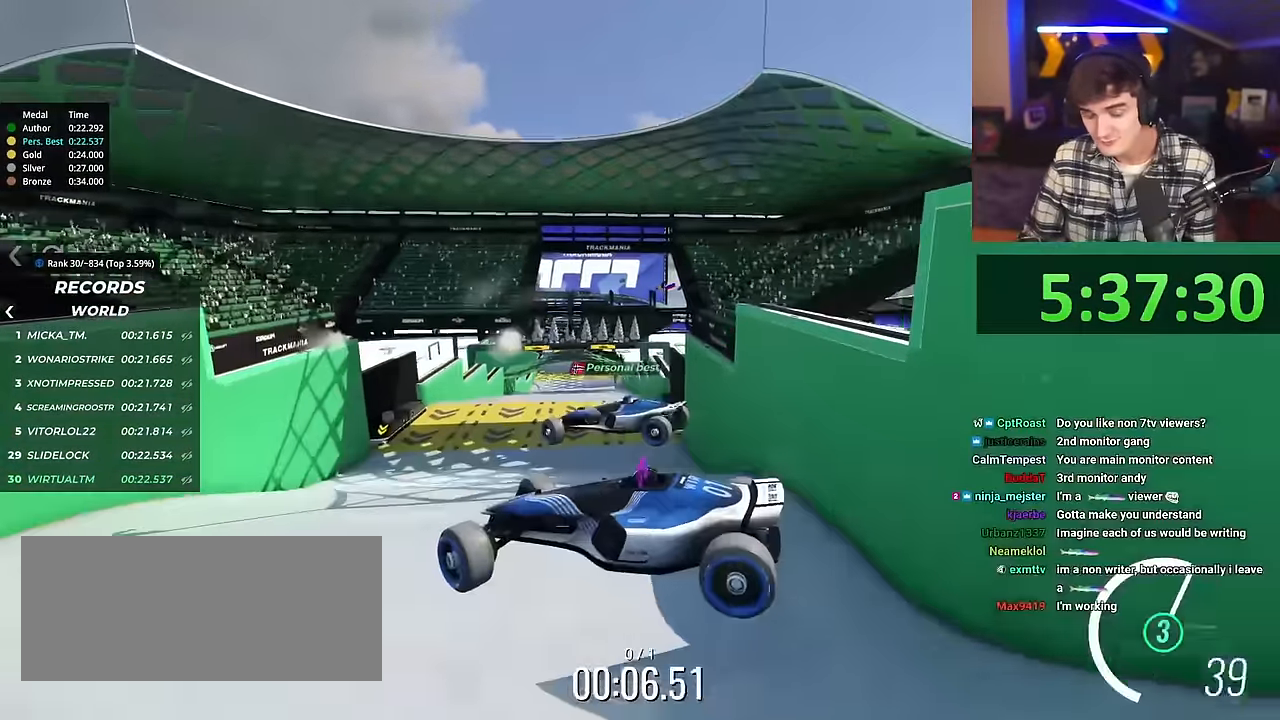
{"keys": ["right", "up"], "events": []}